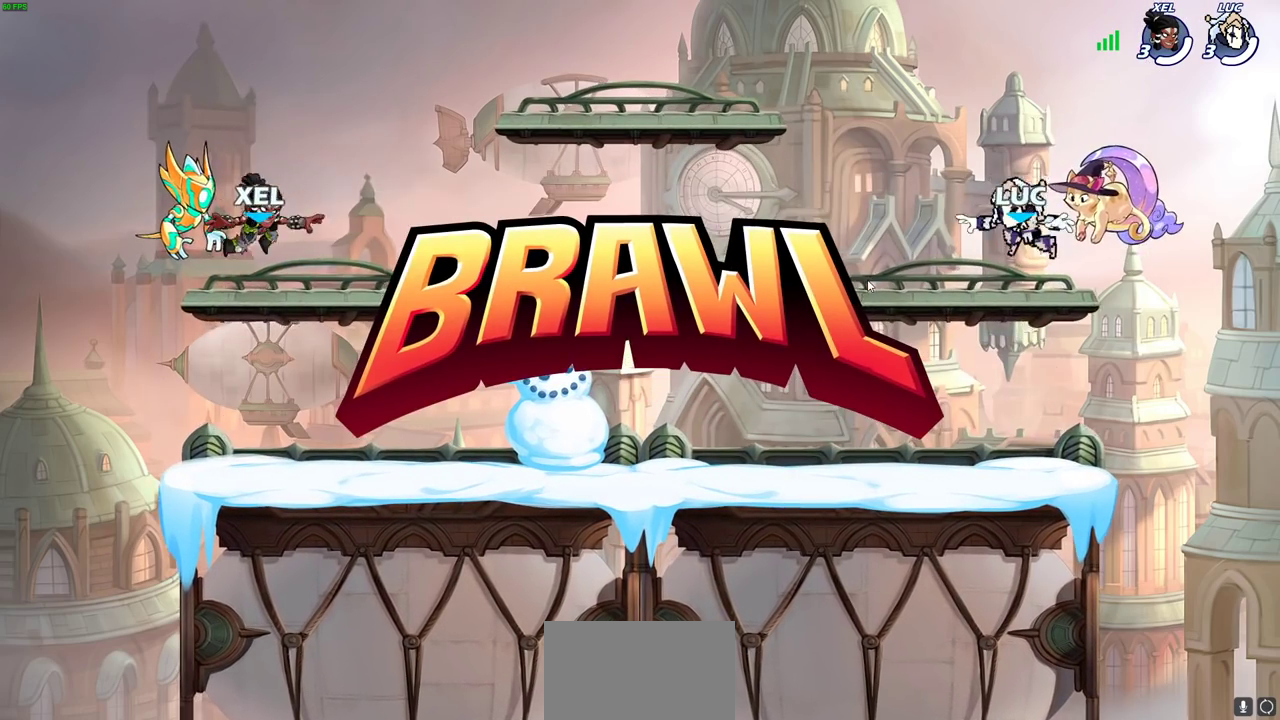
Gameplay with a controller (PlayStation layout); each line is a JSON object with the inputs held at the frame after it (dt_ms = milliseconds from this image to that frame). "events" lists button and stick changes between this image and that frame as [ms after this image, input, new state], when the widget could be followed in between. This document gives stick clicks only as held states, not as events.
{"dt_ms": 500, "buttons": ["L1", "SELECT"], "left_stick": "center", "right_stick": "center", "events": [[117, "L1", "down"], [117, "SELECT", "down"]]}
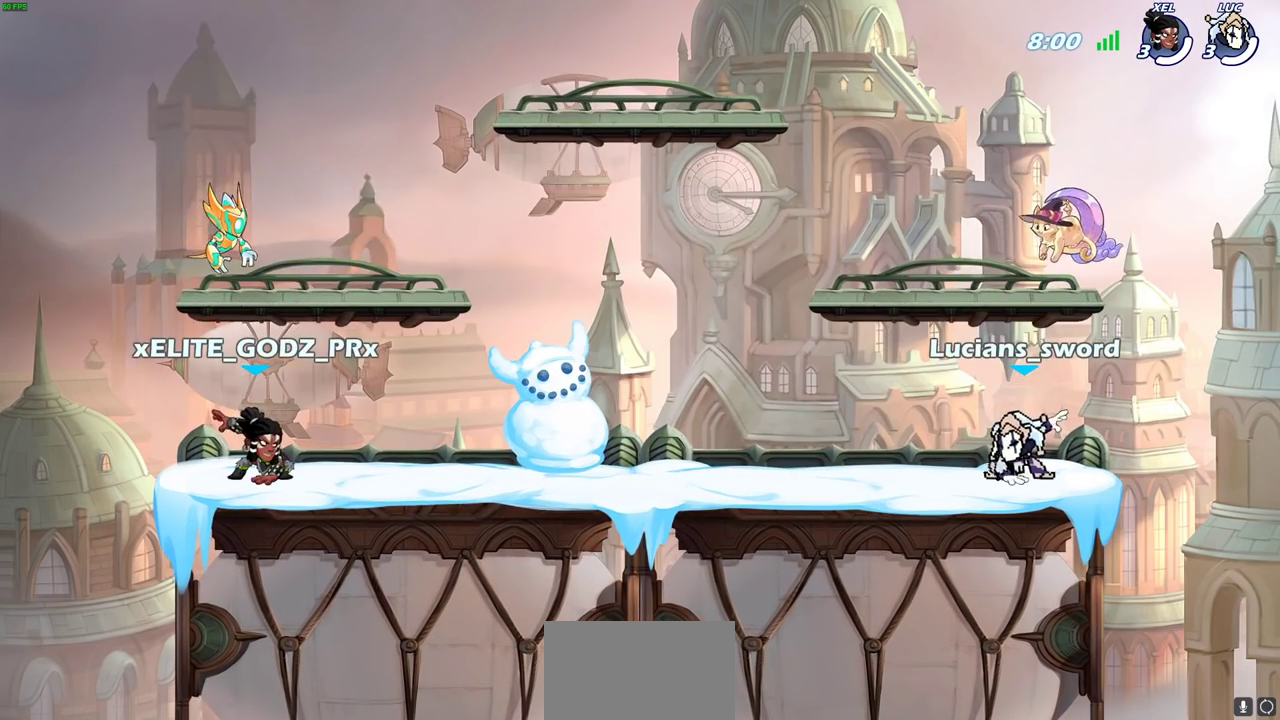
{"dt_ms": 600, "buttons": ["SELECT"], "left_stick": "center", "right_stick": "center", "events": [[533, "L1", "up"]]}
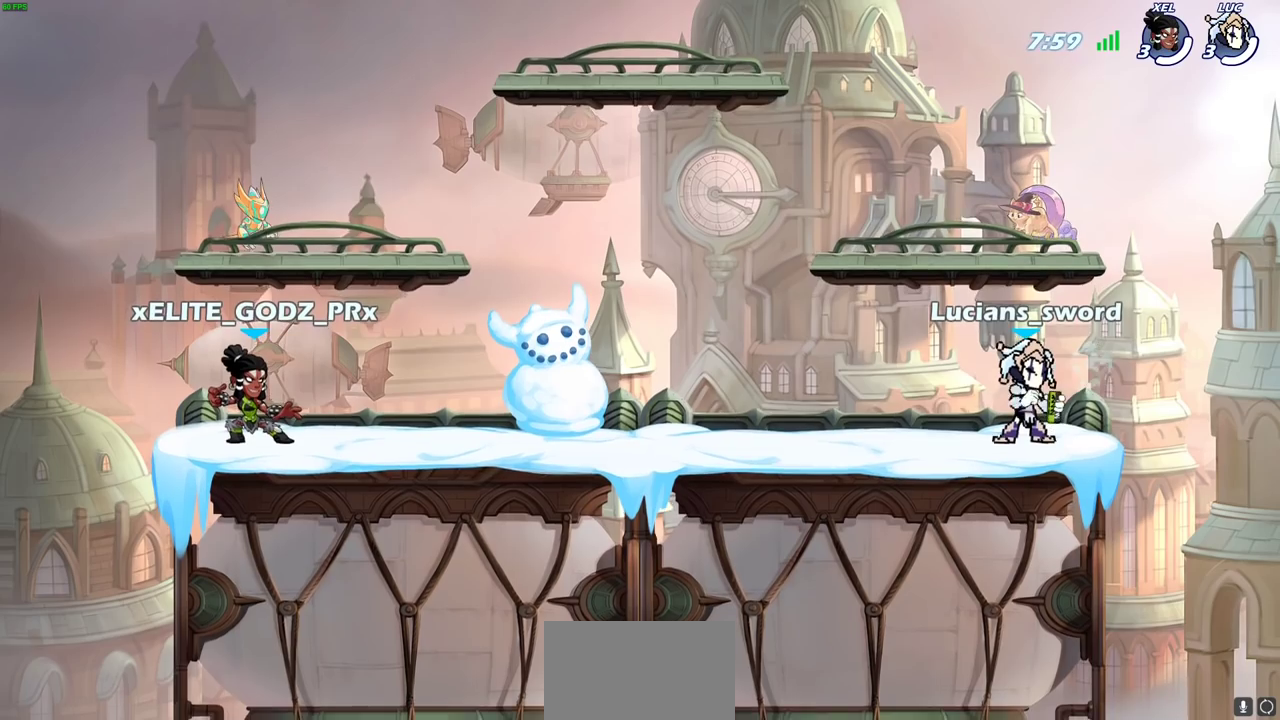
{"dt_ms": 400, "buttons": ["SELECT"], "left_stick": "center", "right_stick": "center", "events": []}
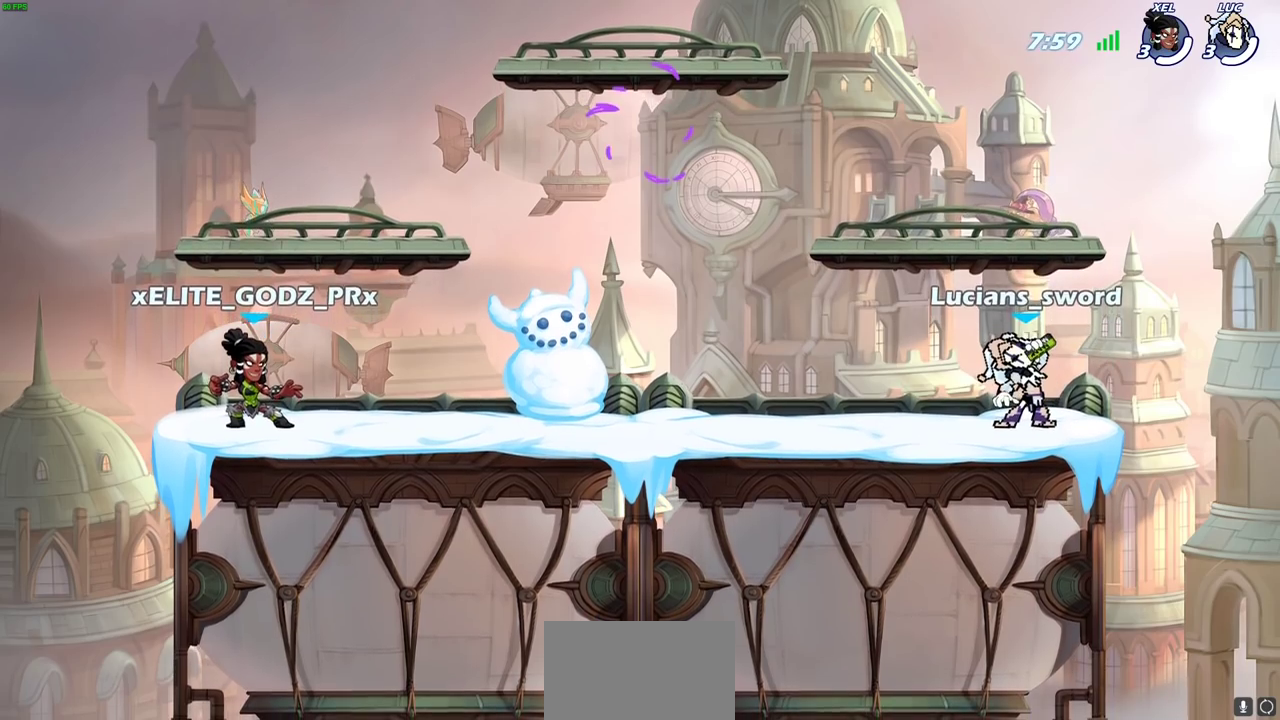
{"dt_ms": 300, "buttons": [], "left_stick": "center", "right_stick": "center", "events": [[33, "SELECT", "up"]]}
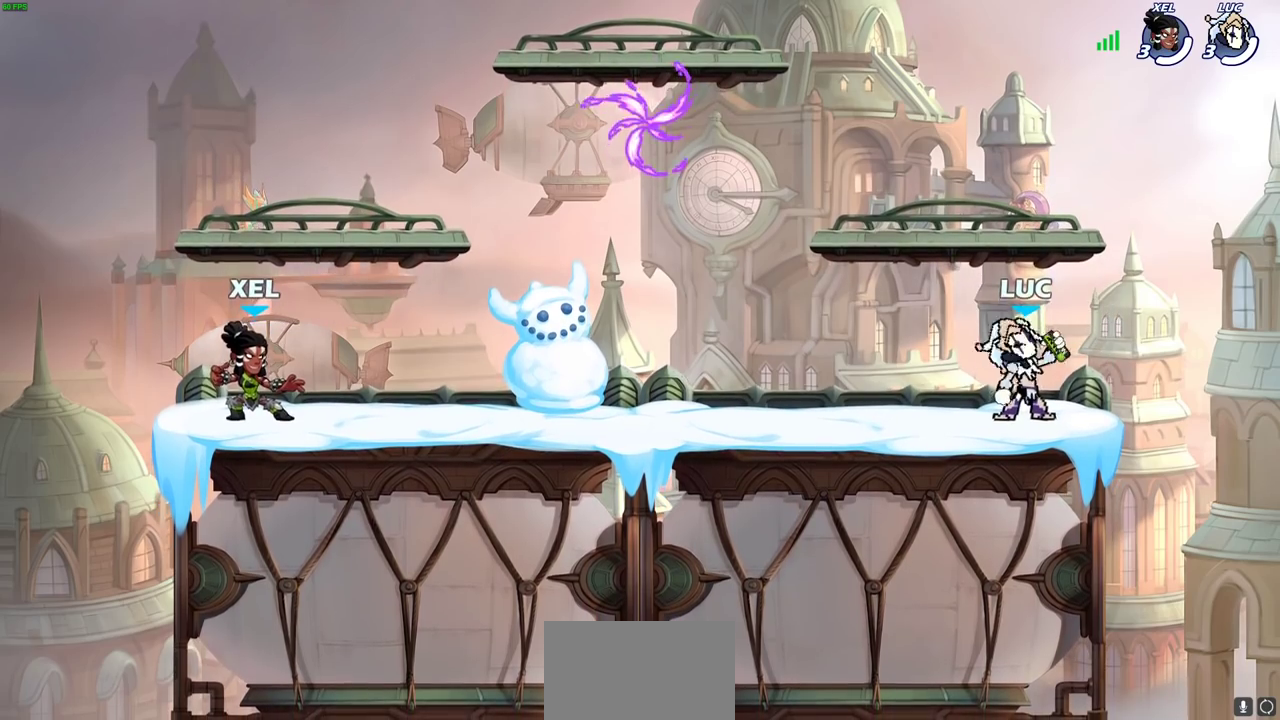
{"dt_ms": 900, "buttons": [], "left_stick": "down-left", "right_stick": "center", "events": [[67, "SELECT", "down"], [250, "SELECT", "up"], [367, "left_stick", "up-left"], [483, "left_stick", "left"], [567, "R2", "down"], [633, "CROSS", "down"], [633, "left_stick", "down-left"], [717, "CROSS", "up"], [717, "R2", "up"]]}
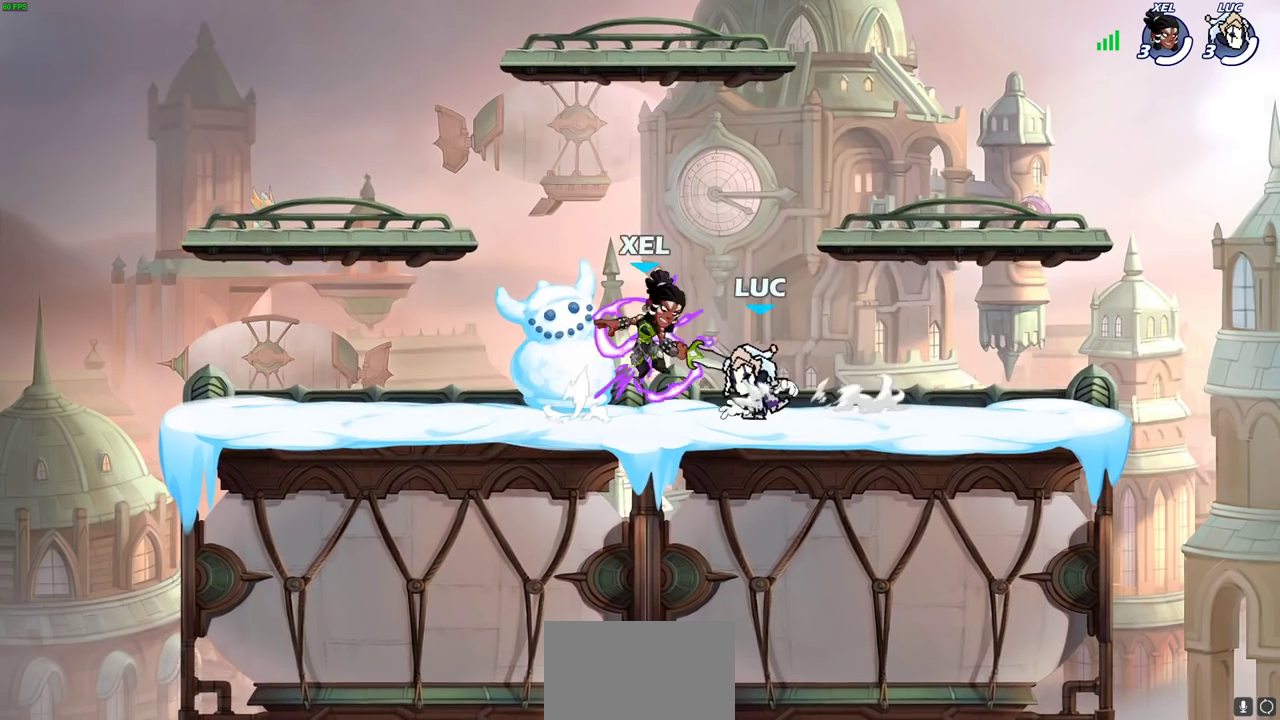
{"dt_ms": 300, "buttons": ["CROSS"], "left_stick": "up-right", "right_stick": "center", "events": [[67, "left_stick", "up-left"], [100, "CROSS", "down"], [183, "CROSS", "up"], [183, "left_stick", "up"], [250, "left_stick", "up-right"], [267, "CROSS", "down"]]}
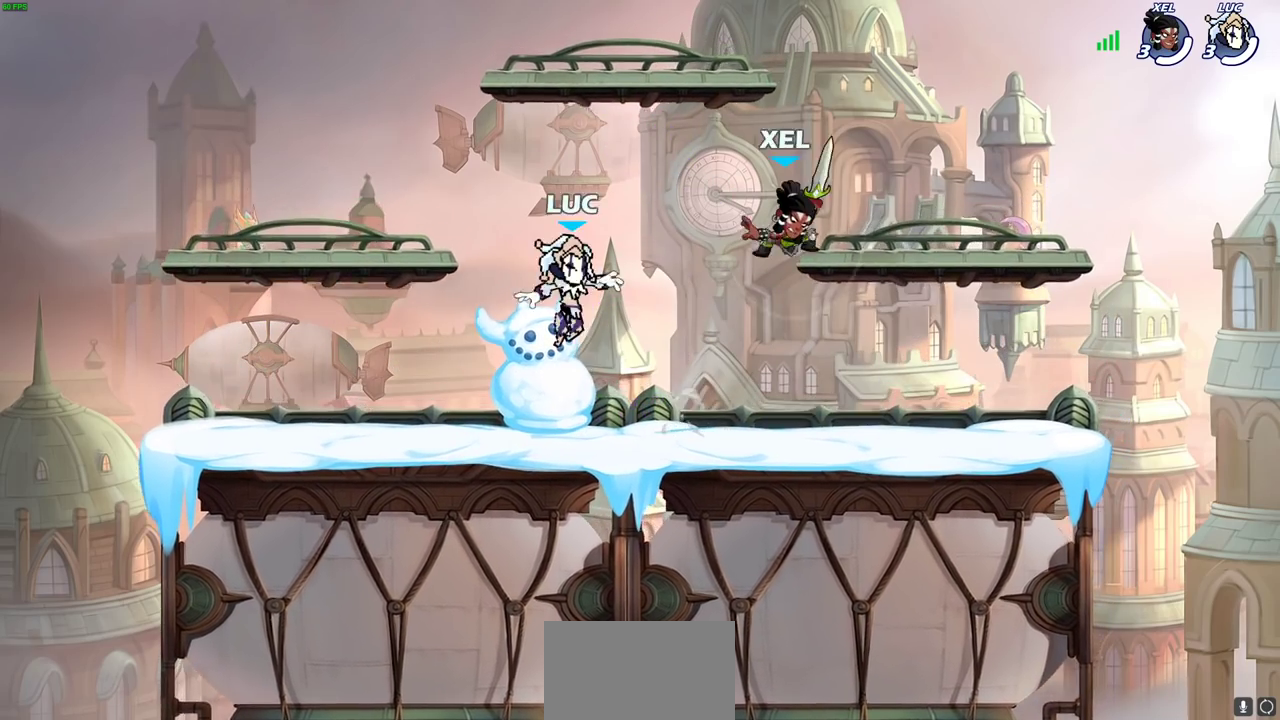
{"dt_ms": 400, "buttons": [], "left_stick": "down-left", "right_stick": "center", "events": [[67, "CROSS", "up"], [133, "left_stick", "up-left"], [150, "CROSS", "down"], [267, "CROSS", "up"], [317, "left_stick", "left"], [367, "left_stick", "down-left"]]}
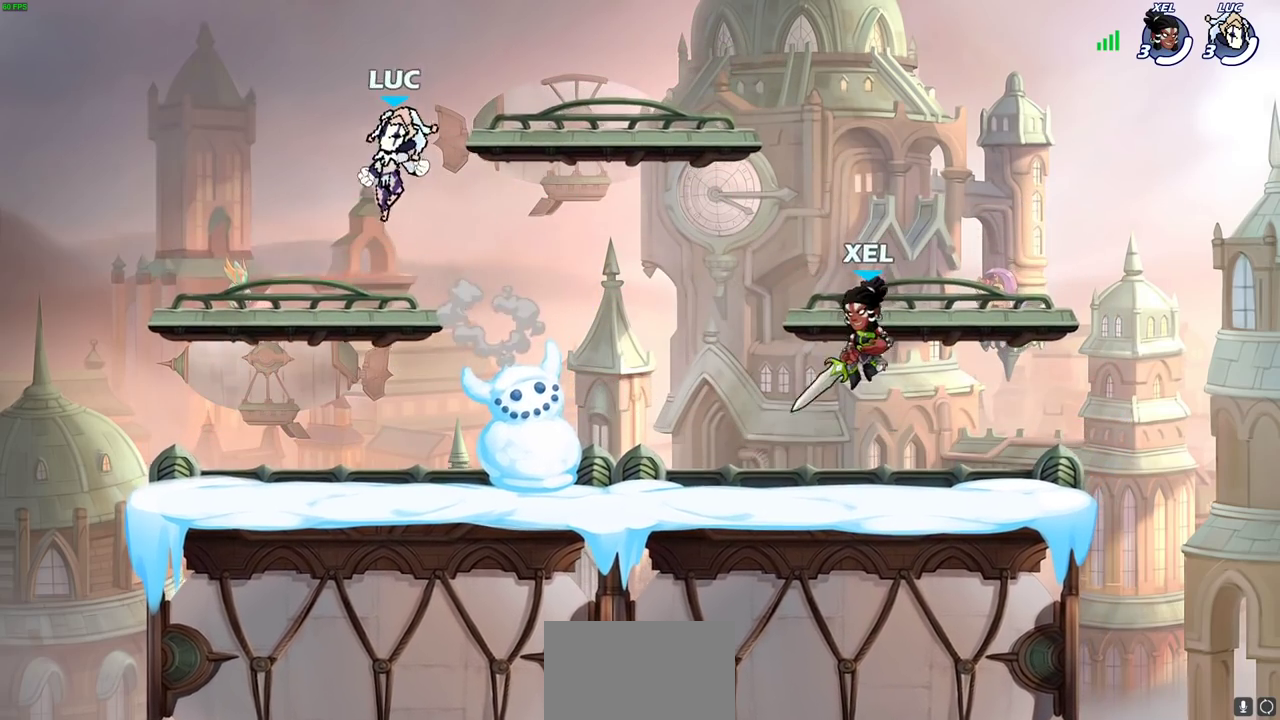
{"dt_ms": 700, "buttons": [], "left_stick": "up-right", "right_stick": "center", "events": [[83, "left_stick", "down"], [133, "left_stick", "down-right"], [217, "left_stick", "right"], [317, "R2", "down"], [350, "CROSS", "down"], [467, "CROSS", "up"], [467, "R2", "up"], [550, "CROSS", "down"], [617, "left_stick", "up-right"], [700, "CROSS", "up"]]}
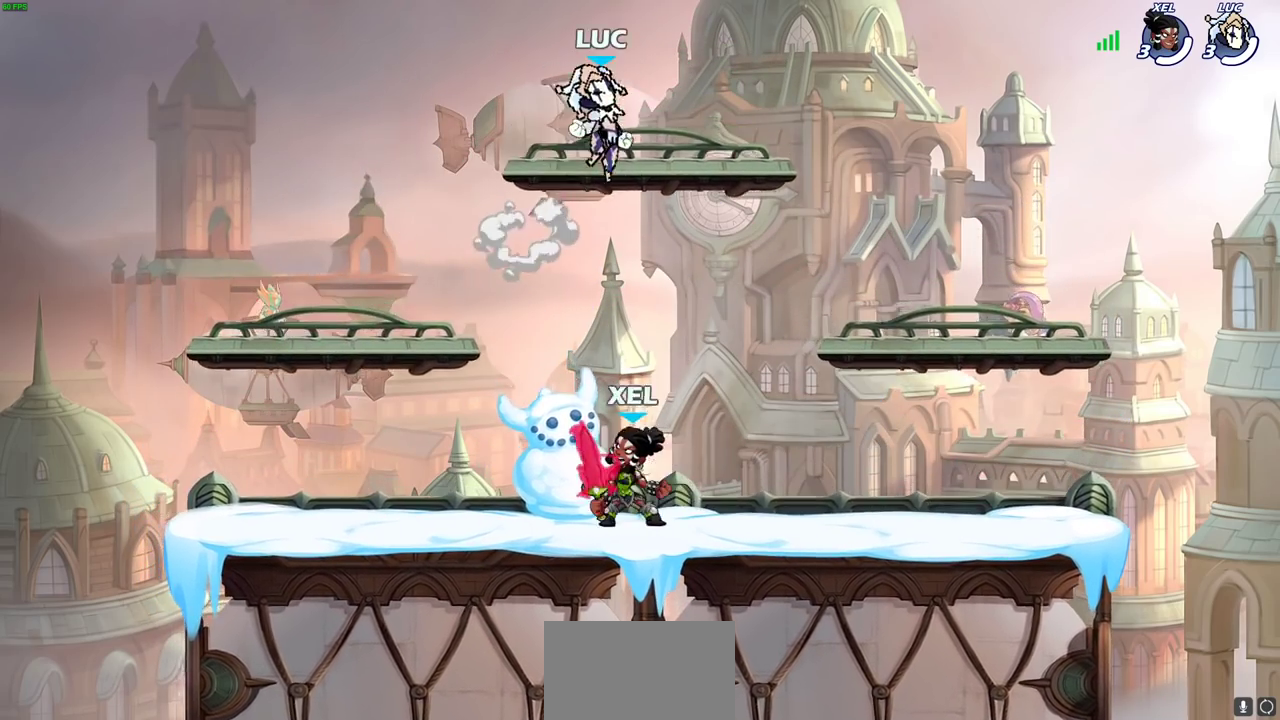
{"dt_ms": 400, "buttons": [], "left_stick": "down-right", "right_stick": "center", "events": [[83, "left_stick", "right"], [167, "left_stick", "down-right"]]}
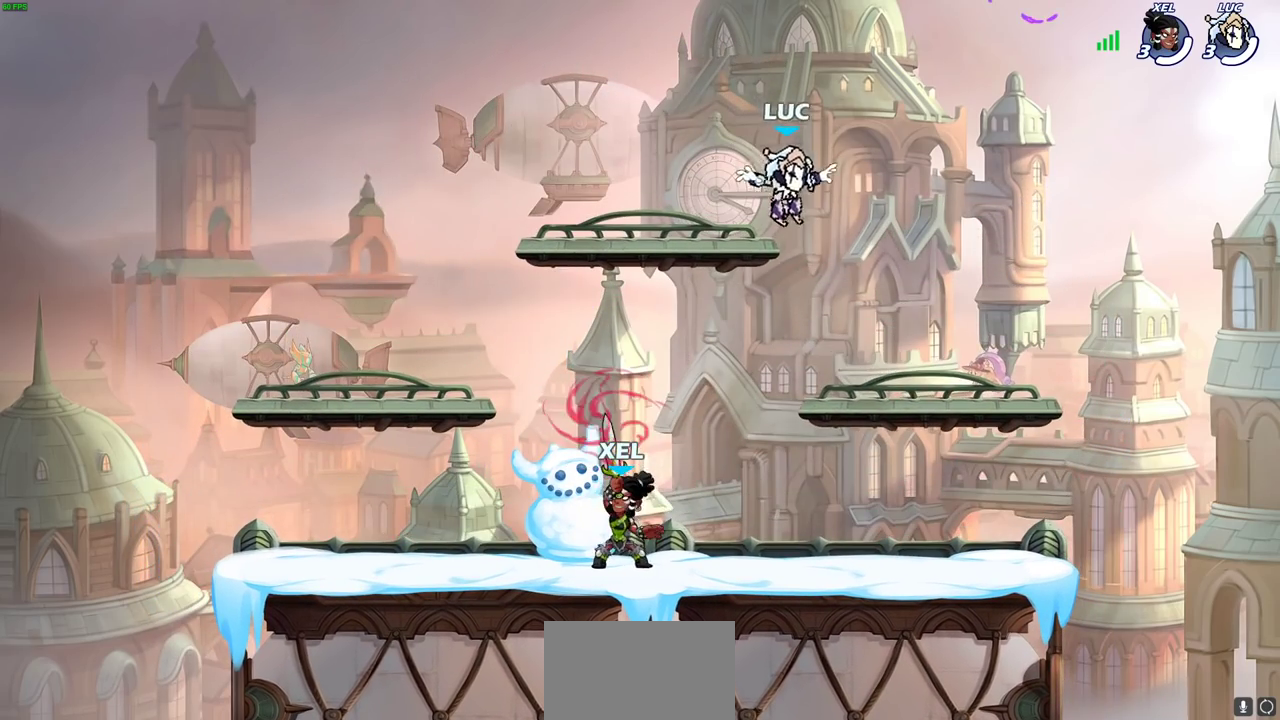
{"dt_ms": 500, "buttons": ["CROSS"], "left_stick": "right", "right_stick": "center", "events": [[167, "left_stick", "down"], [267, "left_stick", "down-right"], [383, "left_stick", "right"], [433, "CROSS", "down"]]}
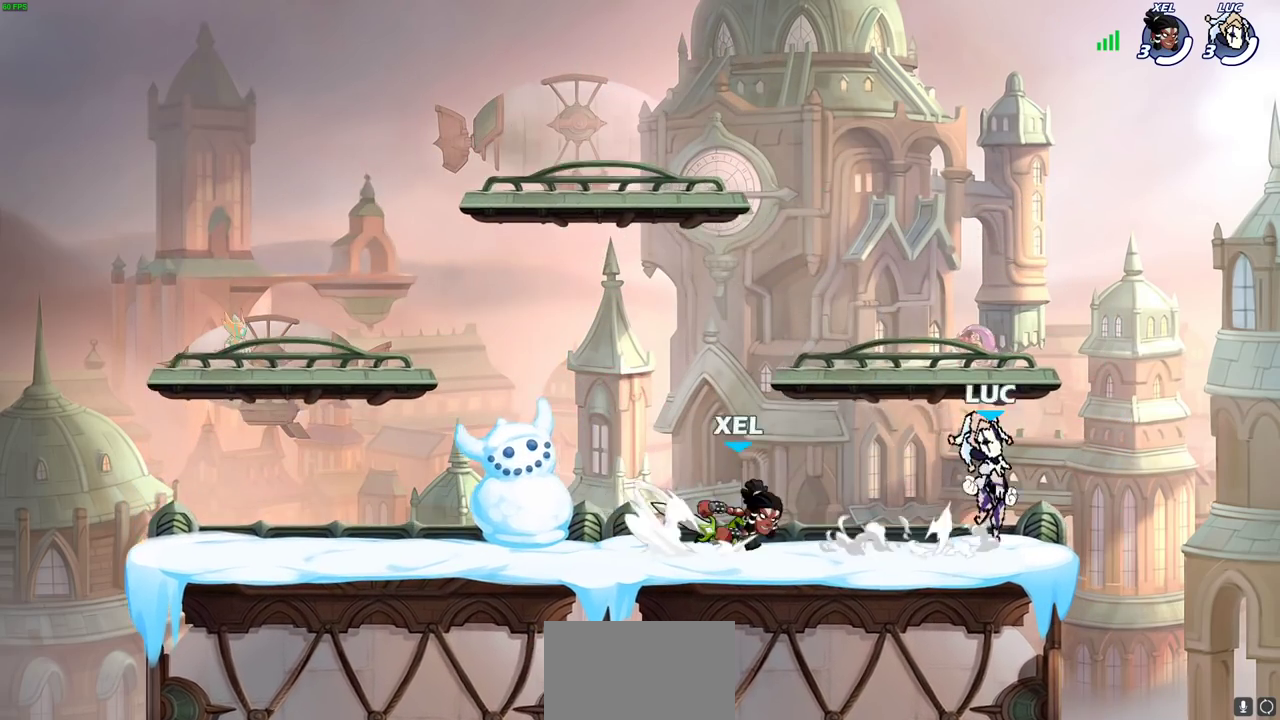
{"dt_ms": 300, "buttons": [], "left_stick": "left", "right_stick": "center", "events": [[17, "CROSS", "up"], [67, "left_stick", "up-left"], [117, "left_stick", "left"], [150, "CROSS", "down"], [283, "CROSS", "up"]]}
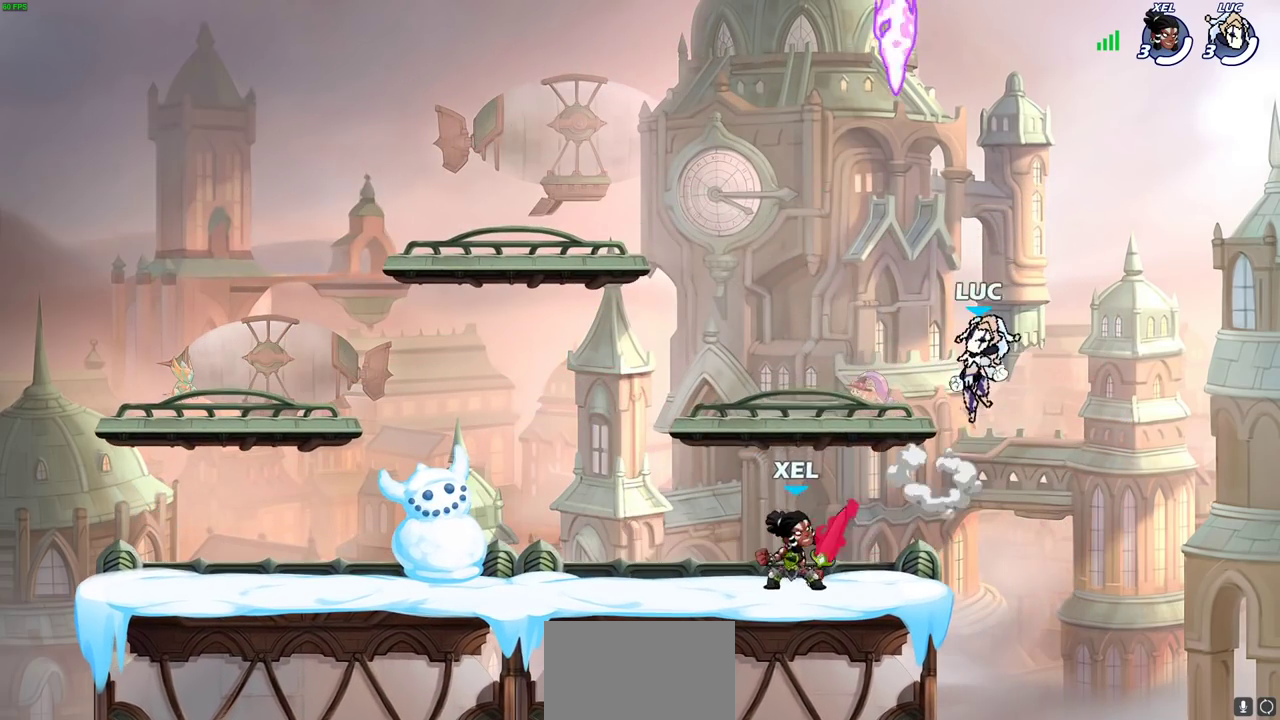
{"dt_ms": 800, "buttons": [], "left_stick": "down", "right_stick": "center", "events": [[83, "CROSS", "down"], [167, "CROSS", "up"], [317, "left_stick", "down-left"], [567, "left_stick", "down-right"], [683, "SQUARE", "down"], [733, "left_stick", "down"], [783, "SQUARE", "up"]]}
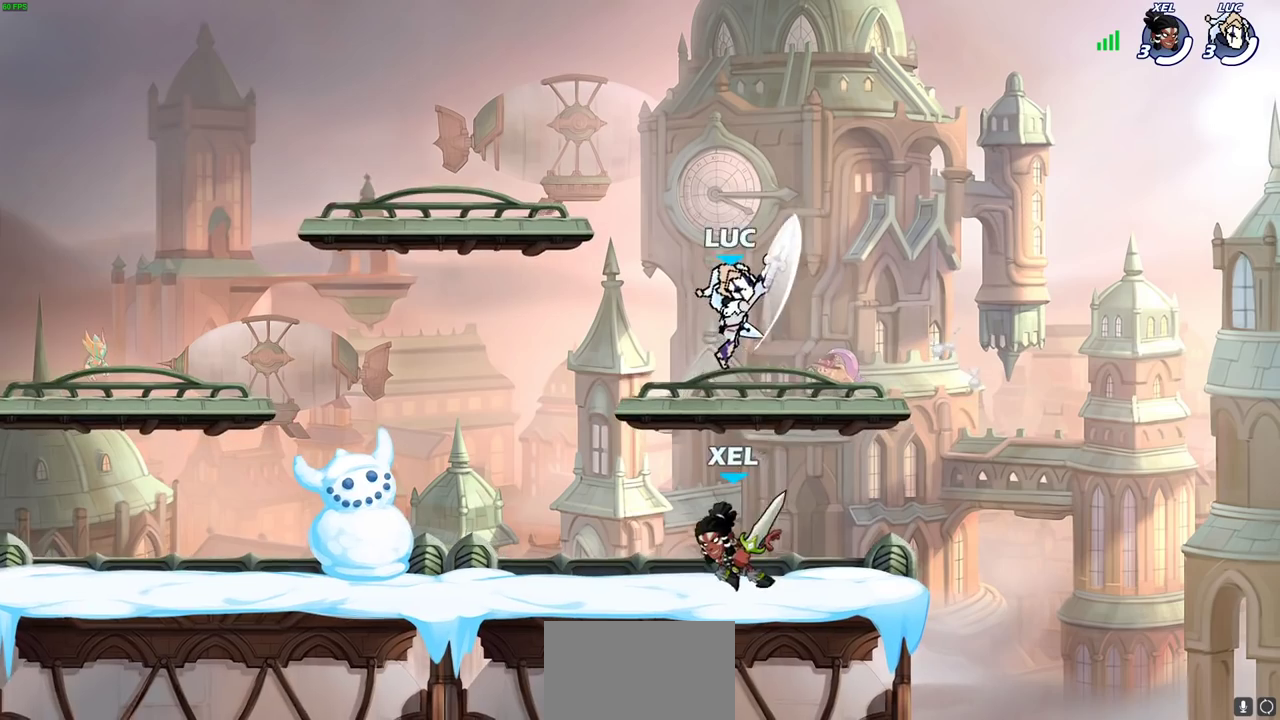
{"dt_ms": 400, "buttons": [], "left_stick": "down-right", "right_stick": "center", "events": [[33, "left_stick", "down-right"], [117, "left_stick", "center"], [333, "left_stick", "right"], [383, "left_stick", "down-right"]]}
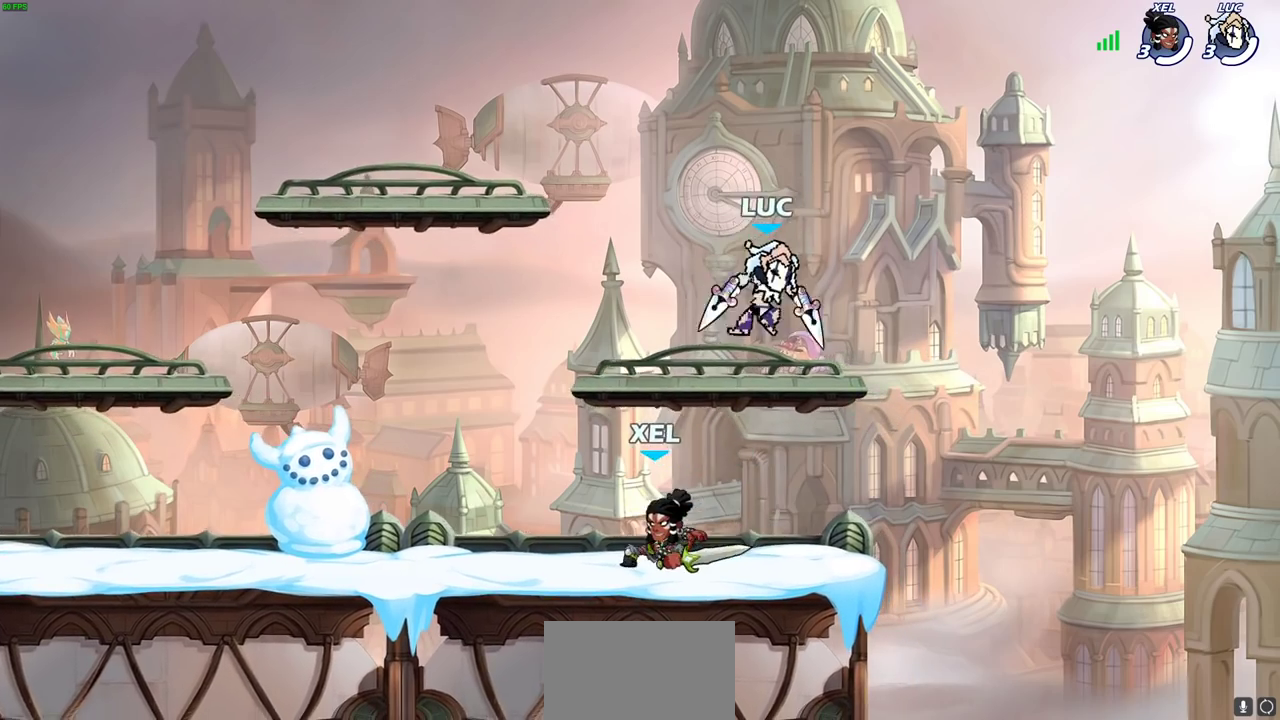
{"dt_ms": 300, "buttons": [], "left_stick": "down-left", "right_stick": "center", "events": [[133, "R2", "down"], [267, "left_stick", "down-left"], [300, "R2", "up"]]}
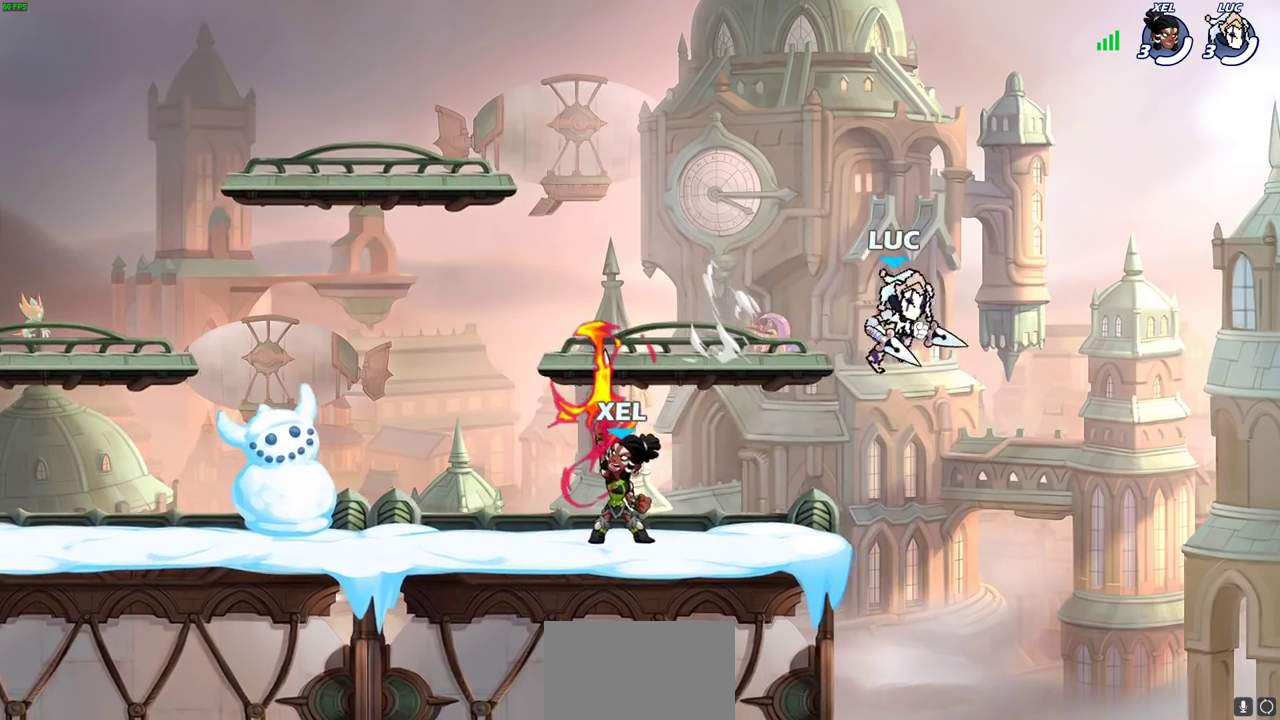
{"dt_ms": 800, "buttons": [], "left_stick": "center", "right_stick": "center", "events": [[83, "R2", "down"], [167, "left_stick", "left"], [333, "R2", "up"], [450, "SQUARE", "down"], [533, "SQUARE", "up"], [650, "left_stick", "center"]]}
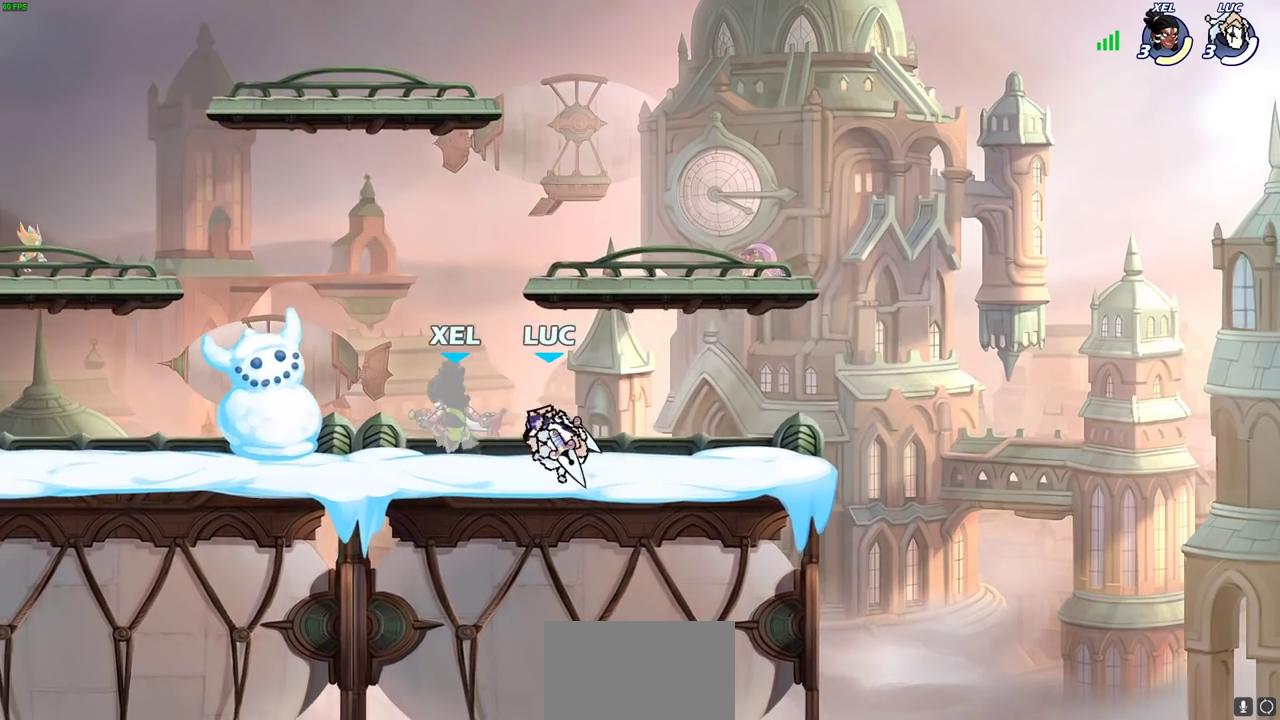
{"dt_ms": 400, "buttons": [], "left_stick": "center", "right_stick": "center", "events": [[50, "left_stick", "left"], [133, "left_stick", "down-left"], [167, "R2", "down"], [200, "SQUARE", "down"], [317, "R2", "up"], [317, "SQUARE", "up"], [350, "left_stick", "center"]]}
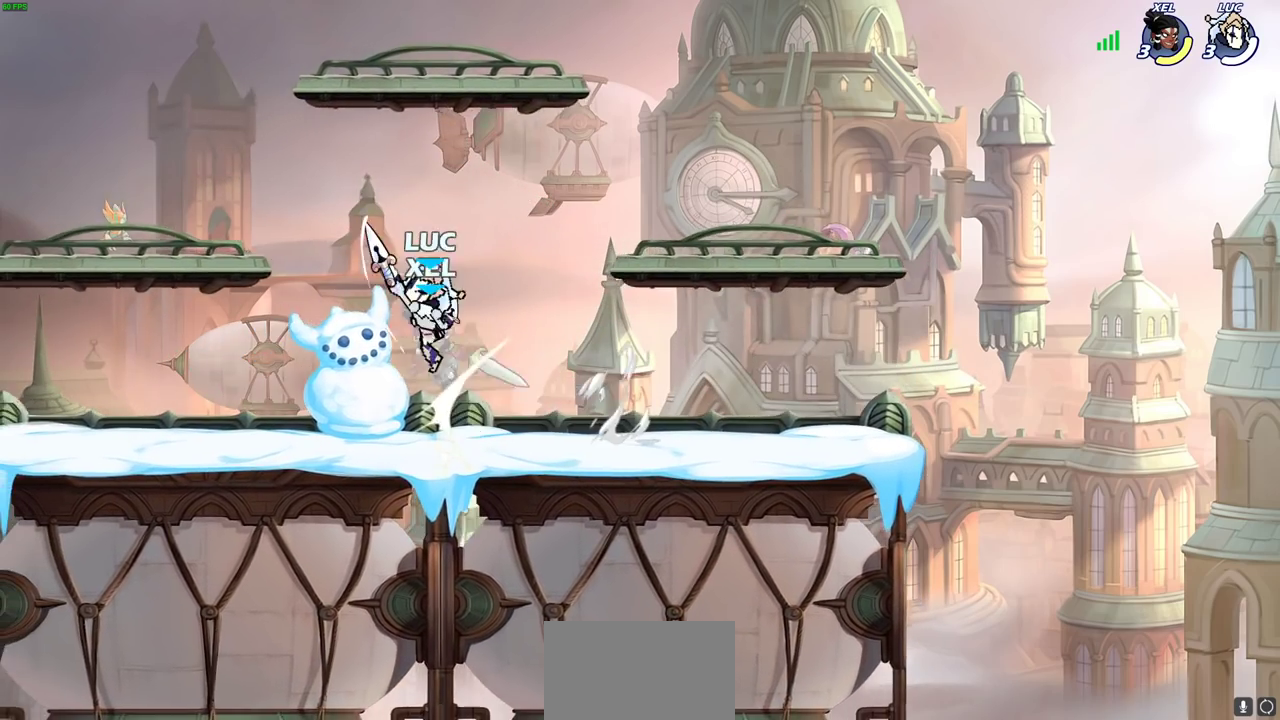
{"dt_ms": 300, "buttons": [], "left_stick": "right", "right_stick": "center", "events": [[83, "left_stick", "right"]]}
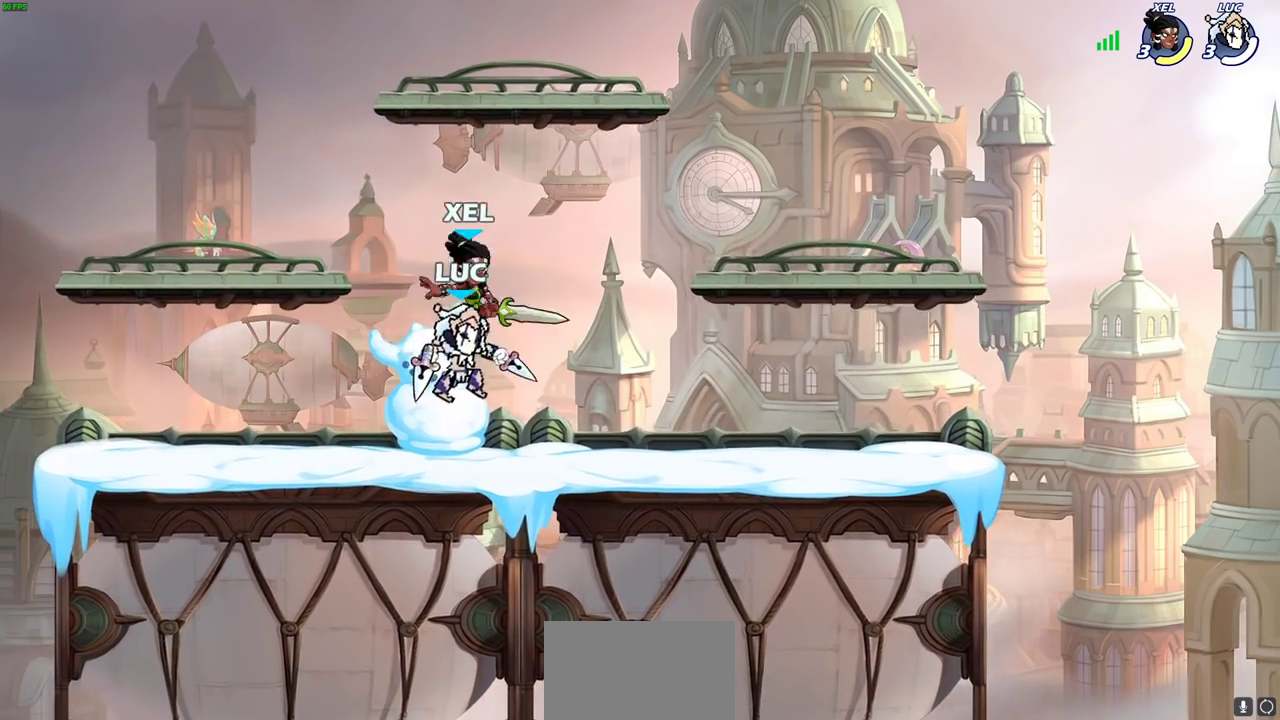
{"dt_ms": 700, "buttons": ["CIRCLE"], "left_stick": "center", "right_stick": "center", "events": [[150, "left_stick", "left"], [233, "left_stick", "down-left"], [283, "left_stick", "down"], [333, "left_stick", "down-right"], [350, "SQUARE", "down"], [433, "SQUARE", "up"], [467, "left_stick", "center"], [700, "CIRCLE", "down"]]}
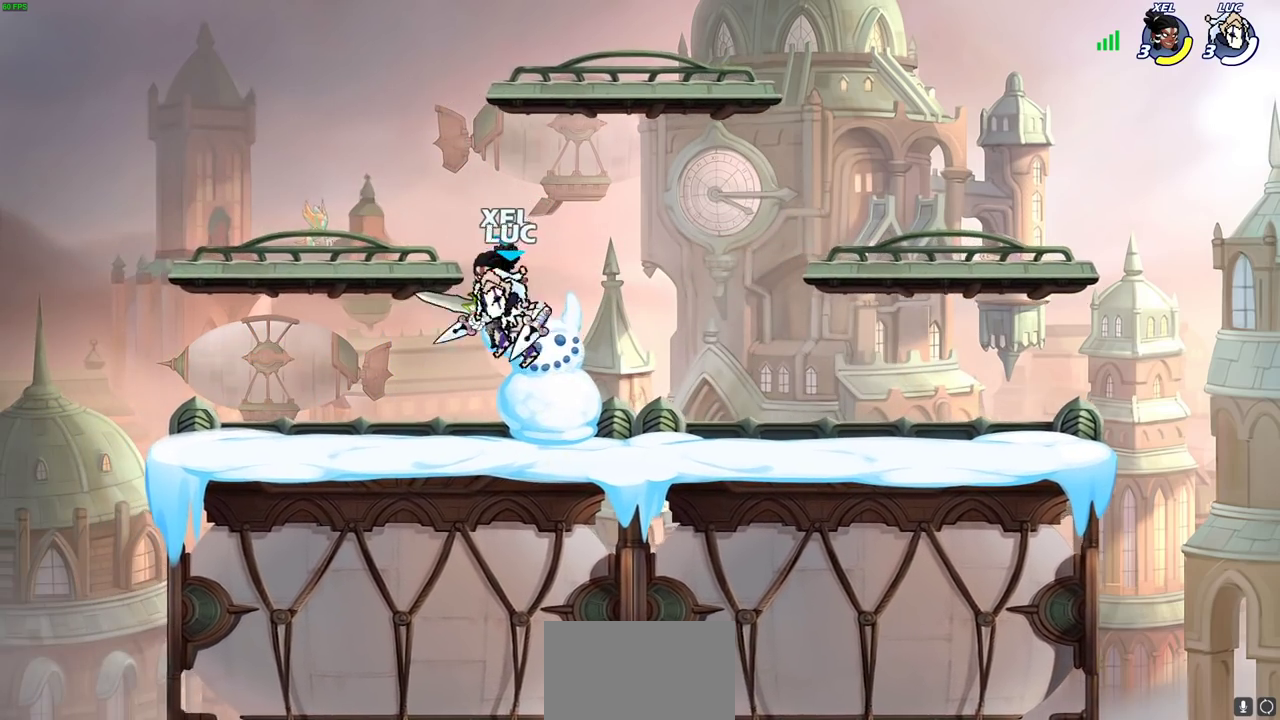
{"dt_ms": 500, "buttons": [], "left_stick": "center", "right_stick": "center", "events": [[50, "left_stick", "right"], [100, "CIRCLE", "up"], [167, "left_stick", "center"]]}
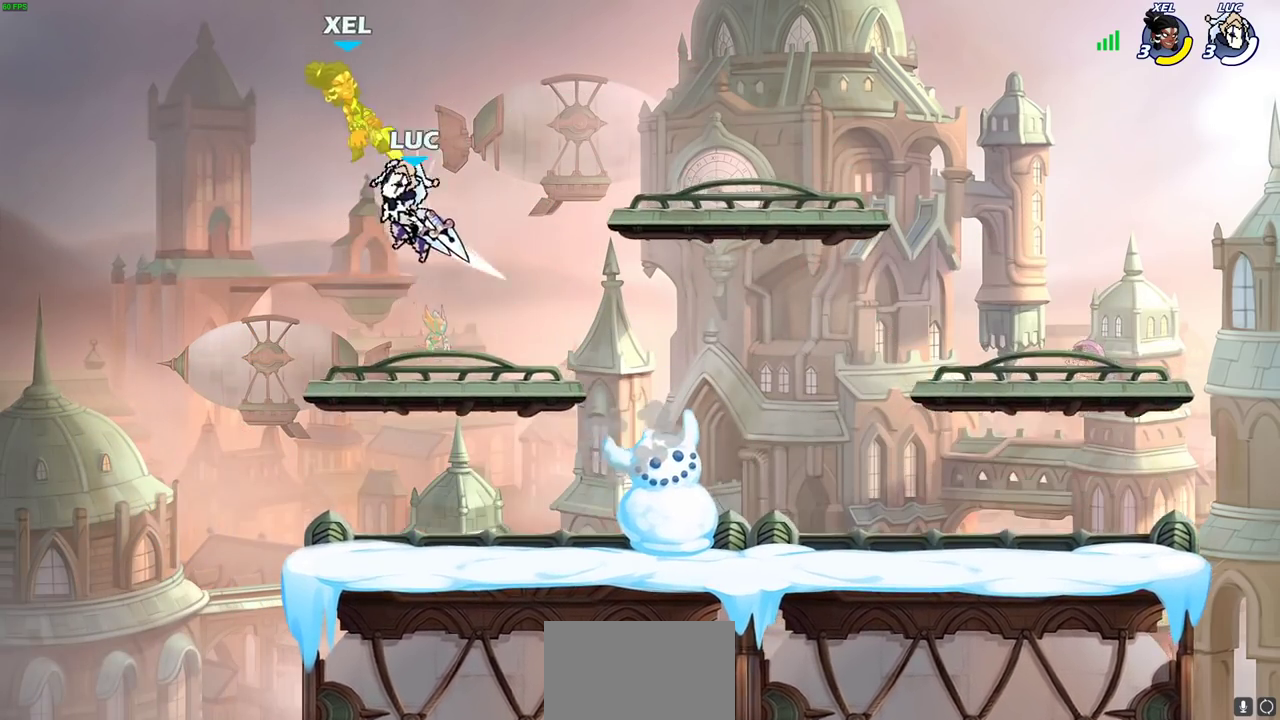
{"dt_ms": 300, "buttons": ["SQUARE"], "left_stick": "up-left", "right_stick": "center", "events": [[50, "left_stick", "up-left"], [117, "CROSS", "down"], [200, "SQUARE", "down"], [250, "CROSS", "up"]]}
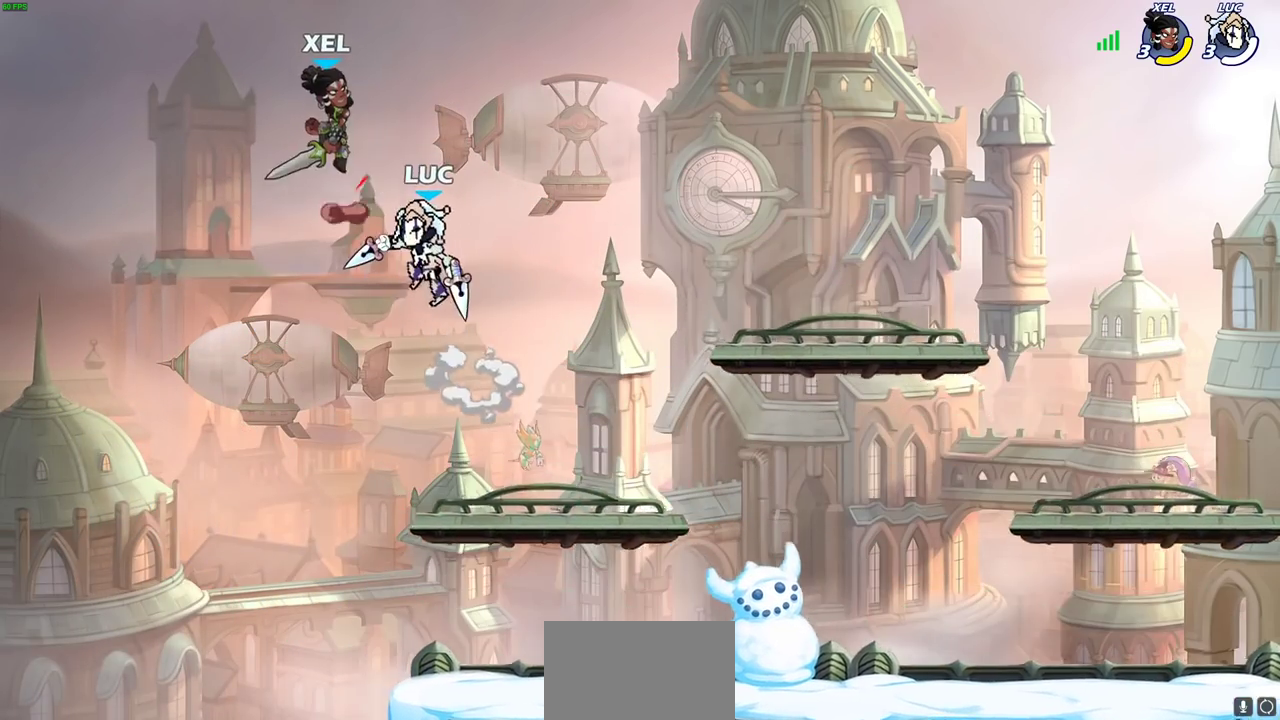
{"dt_ms": 800, "buttons": [], "left_stick": "down", "right_stick": "center", "events": [[17, "SQUARE", "up"], [283, "left_stick", "up-right"], [350, "left_stick", "right"], [400, "left_stick", "center"], [567, "left_stick", "down-right"], [700, "left_stick", "down"]]}
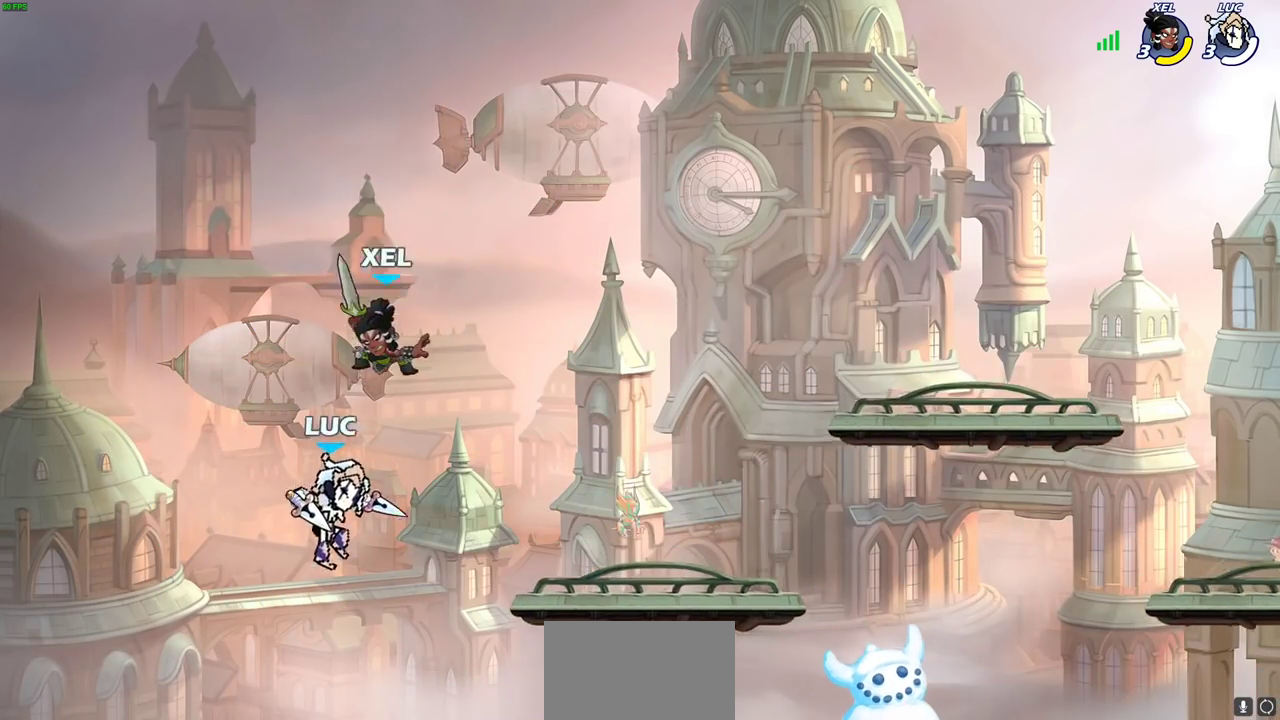
{"dt_ms": 400, "buttons": ["CIRCLE", "R2"], "left_stick": "center", "right_stick": "center", "events": [[17, "left_stick", "down-right"], [83, "left_stick", "right"], [133, "R2", "down"], [167, "CIRCLE", "down"], [183, "left_stick", "down-right"], [283, "left_stick", "right"], [350, "left_stick", "center"]]}
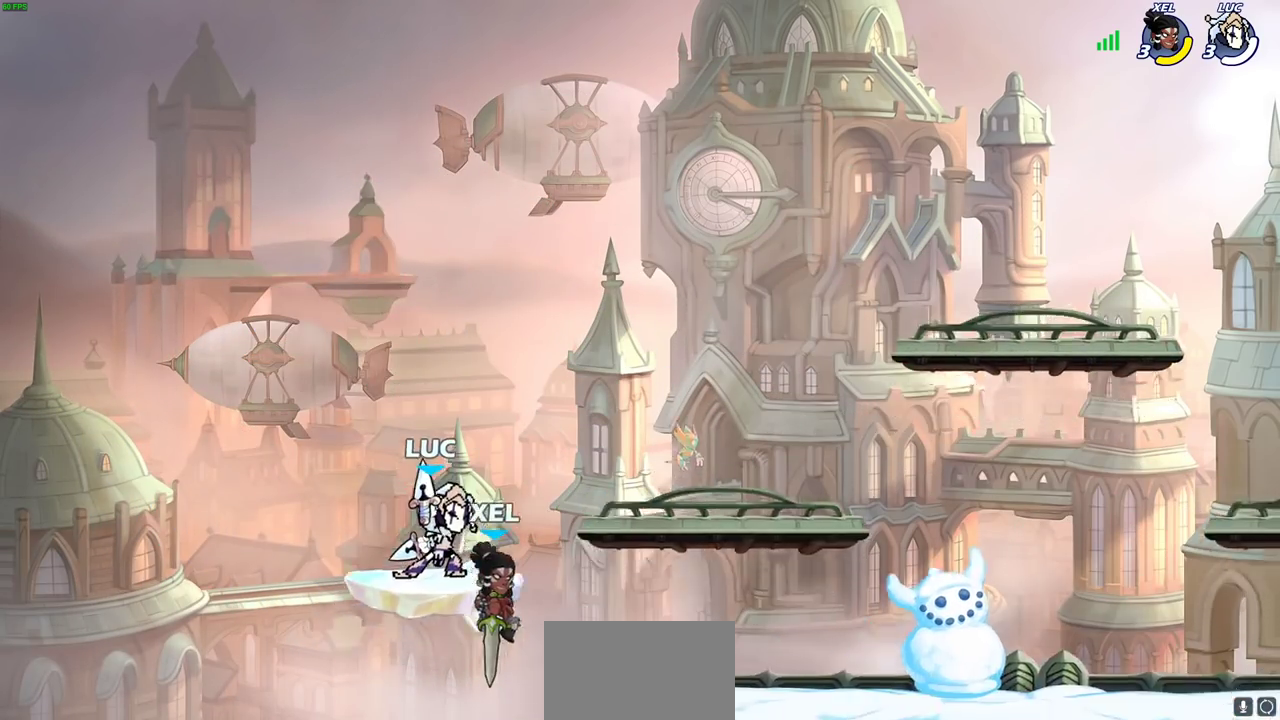
{"dt_ms": 400, "buttons": [], "left_stick": "center", "right_stick": "center", "events": [[133, "CIRCLE", "up"], [167, "R2", "up"]]}
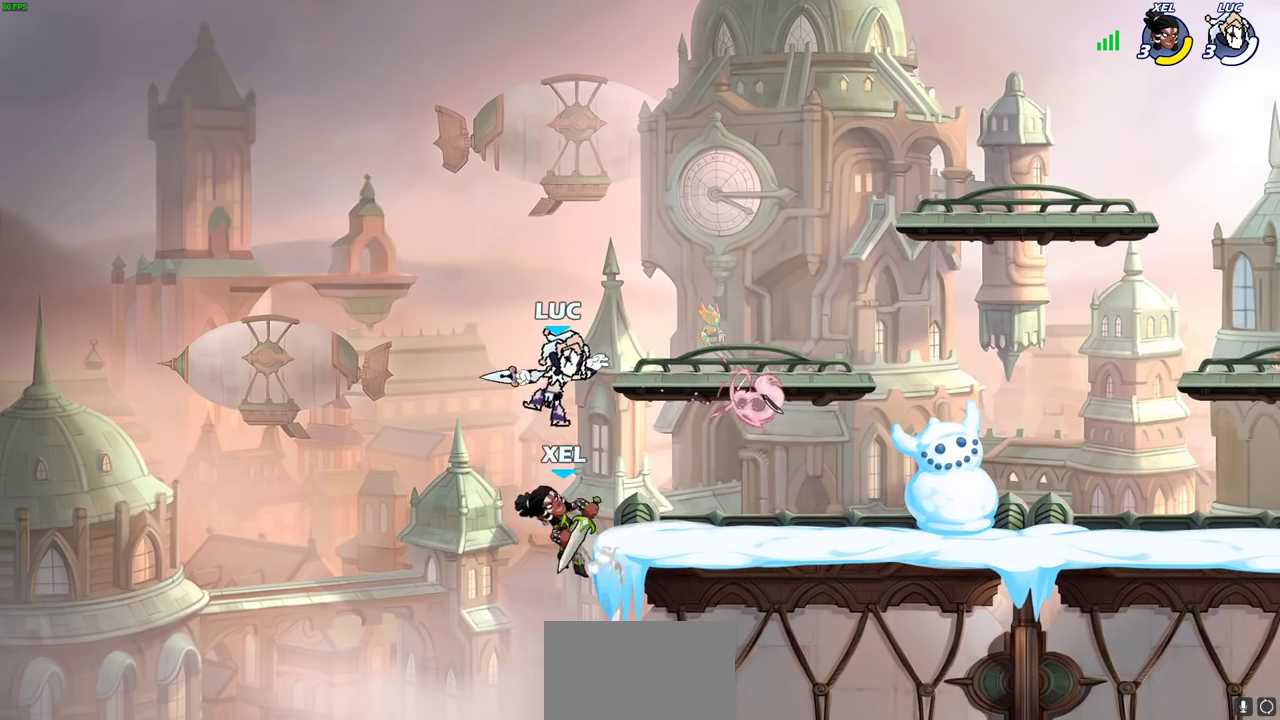
{"dt_ms": 800, "buttons": [], "left_stick": "right", "right_stick": "center", "events": [[83, "left_stick", "left"], [167, "left_stick", "down-left"], [383, "left_stick", "right"], [600, "CROSS", "down"], [600, "left_stick", "up"], [633, "SQUARE", "down"], [650, "left_stick", "up-left"], [667, "CROSS", "up"], [700, "SQUARE", "up"], [700, "left_stick", "center"], [783, "left_stick", "right"]]}
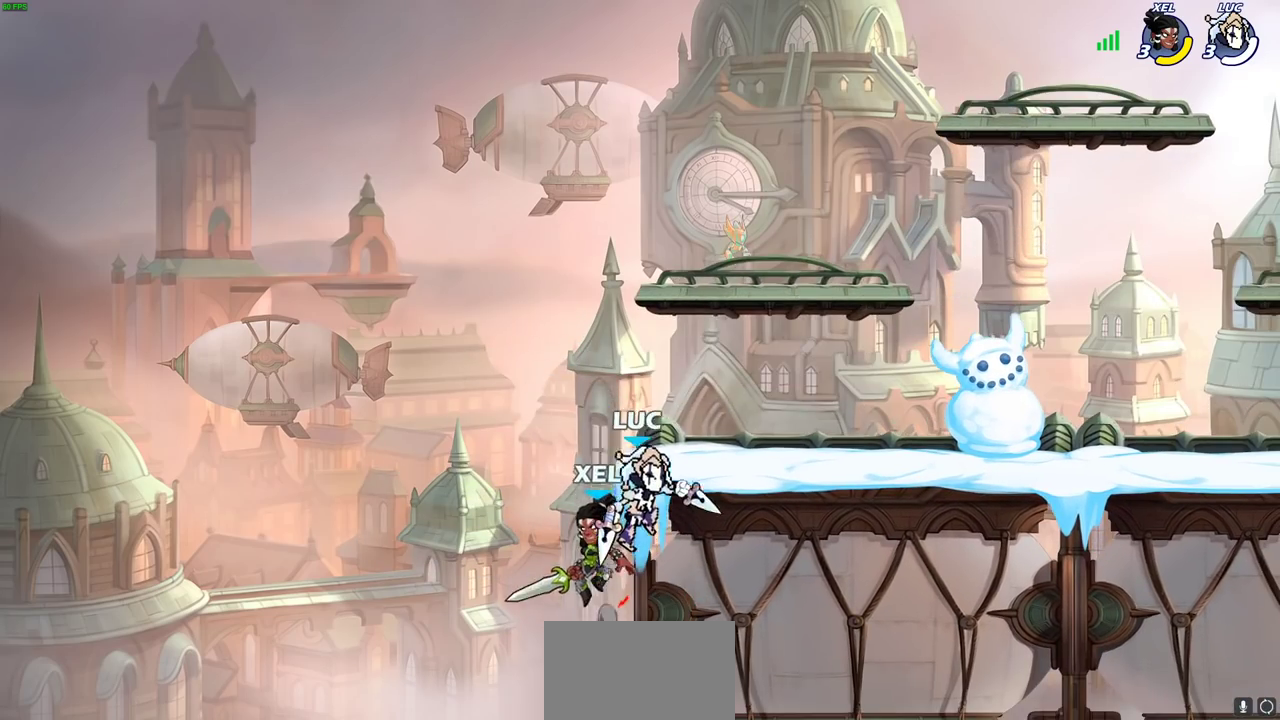
{"dt_ms": 300, "buttons": [], "left_stick": "right", "right_stick": "center", "events": []}